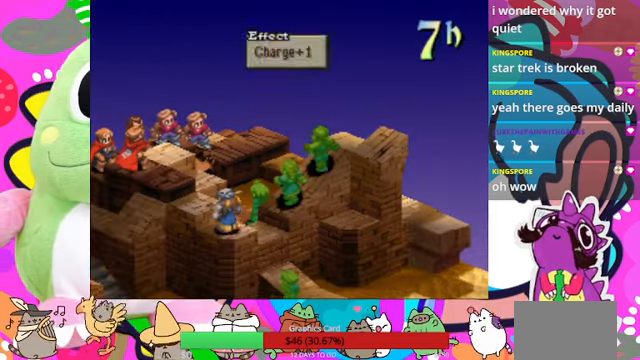
Gameplay with a controller (PlayStation layout); each line is a JSON object with the inputs held at the frame after it. "events" lists button and stick changes between this image and that frame as [ms after this image, input, new state], when the widget could be followed in between. Not read: L3 R3 left_stick right_stick.
{"buttons": [], "events": [[100, "CIRCLE", "up"]]}
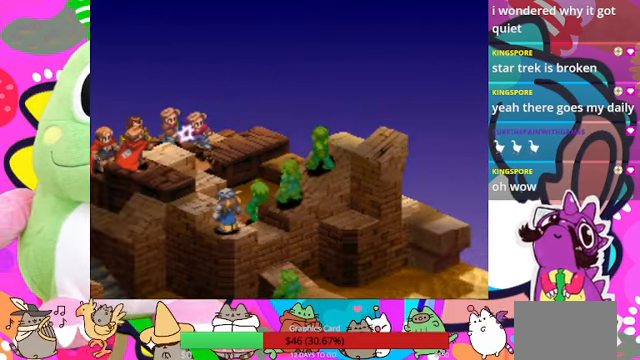
{"buttons": [], "events": []}
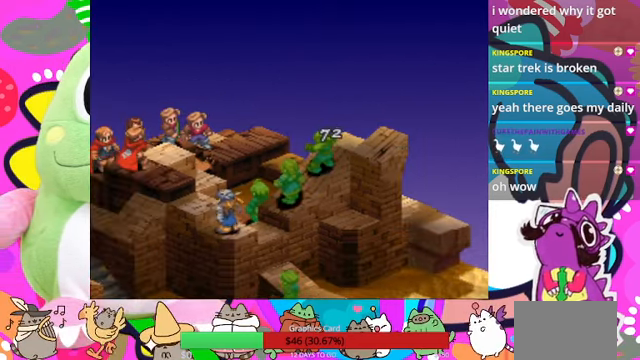
{"buttons": [], "events": []}
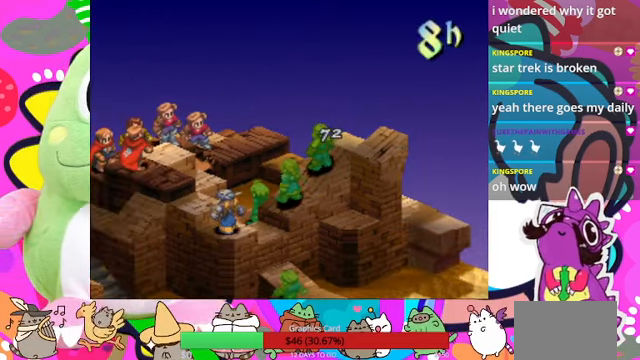
{"buttons": ["CIRCLE"], "events": [[433, "CIRCLE", "down"]]}
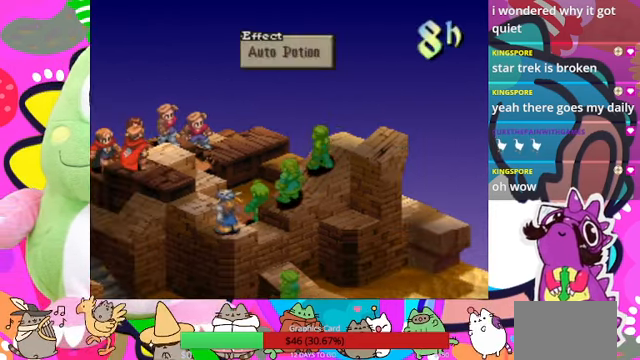
{"buttons": [], "events": [[100, "CIRCLE", "up"]]}
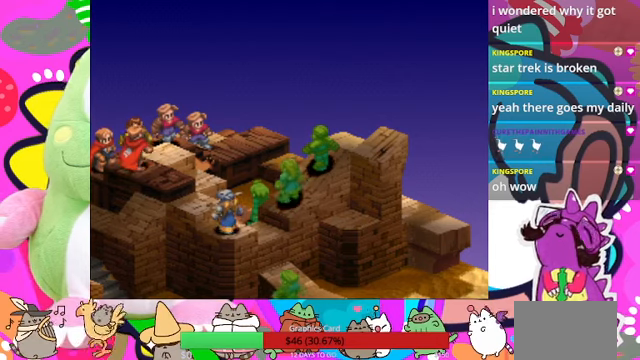
{"buttons": [], "events": []}
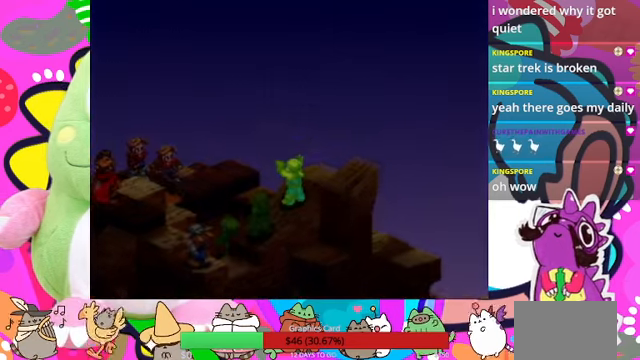
{"buttons": [], "events": []}
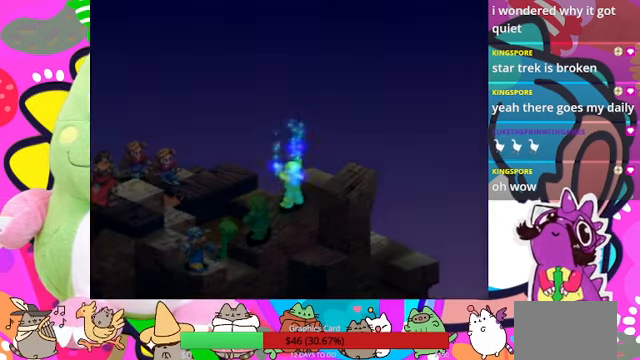
{"buttons": [], "events": []}
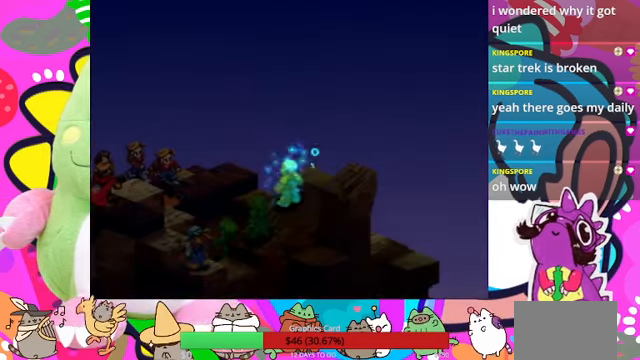
{"buttons": [], "events": []}
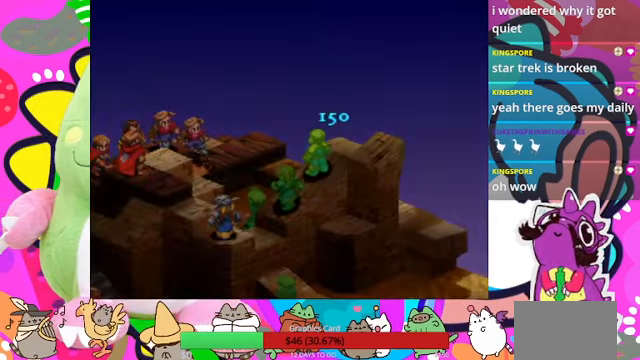
{"buttons": [], "events": []}
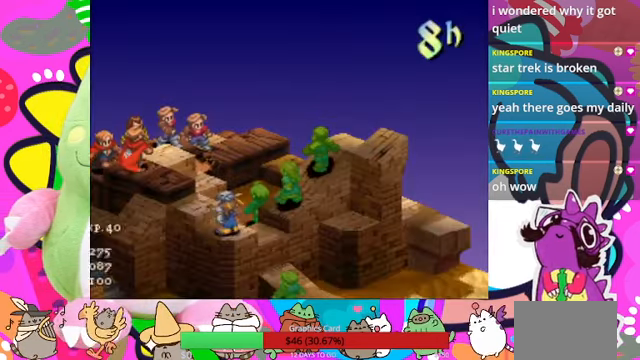
{"buttons": ["CIRCLE"], "events": [[400, "CIRCLE", "down"]]}
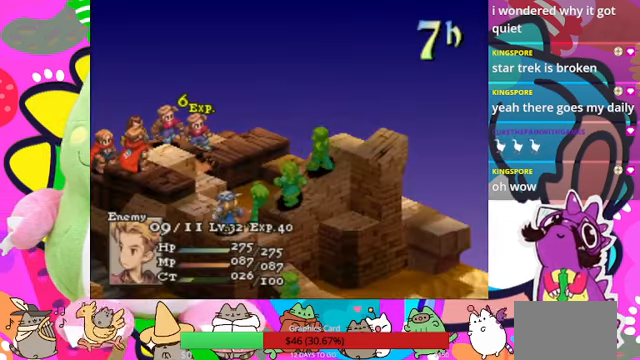
{"buttons": [], "events": [[34, "CIRCLE", "up"]]}
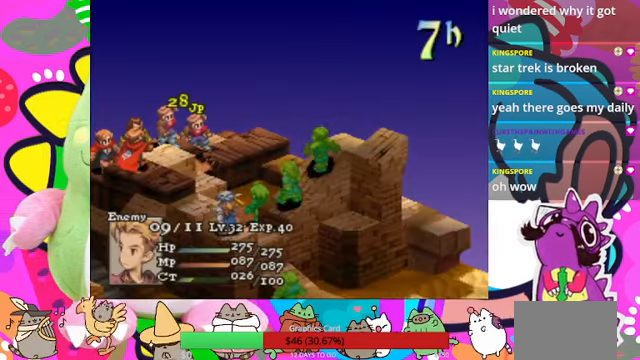
{"buttons": [], "events": []}
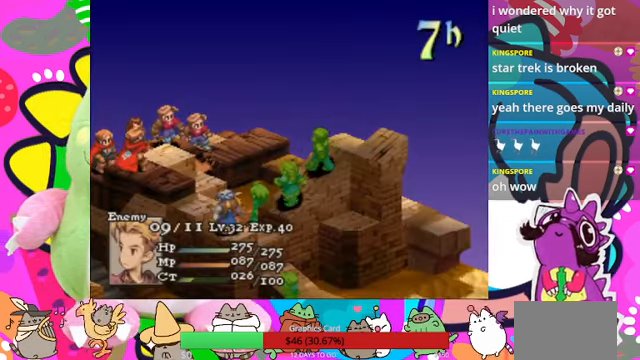
{"buttons": [], "events": []}
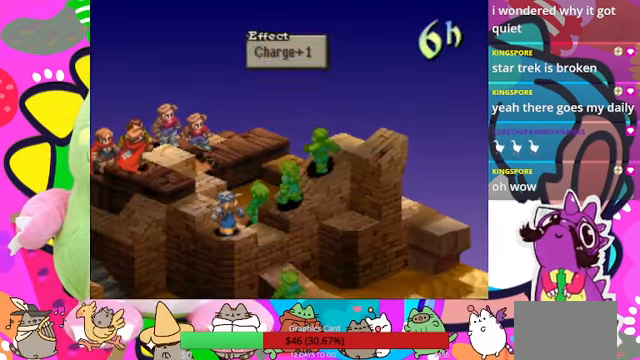
{"buttons": [], "events": [[200, "CIRCLE", "down"], [334, "CIRCLE", "up"]]}
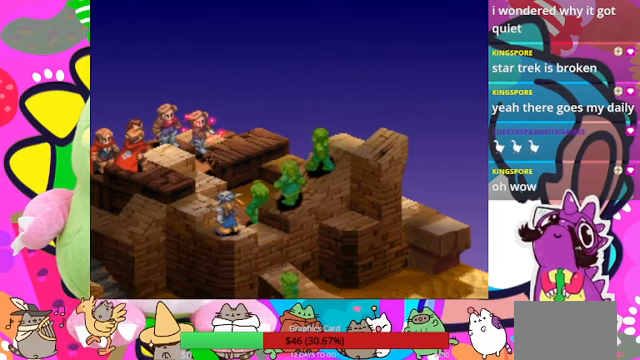
{"buttons": [], "events": []}
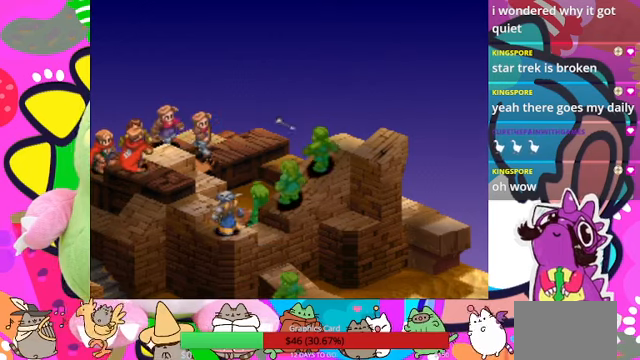
{"buttons": [], "events": []}
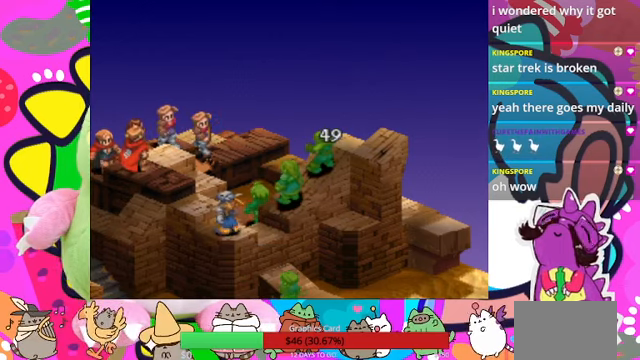
{"buttons": [], "events": []}
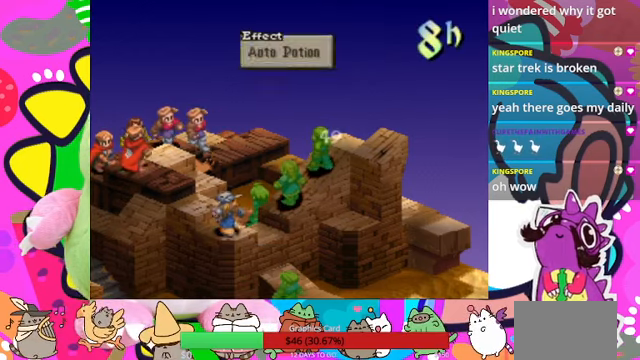
{"buttons": [], "events": [[300, "CIRCLE", "down"], [400, "CIRCLE", "up"]]}
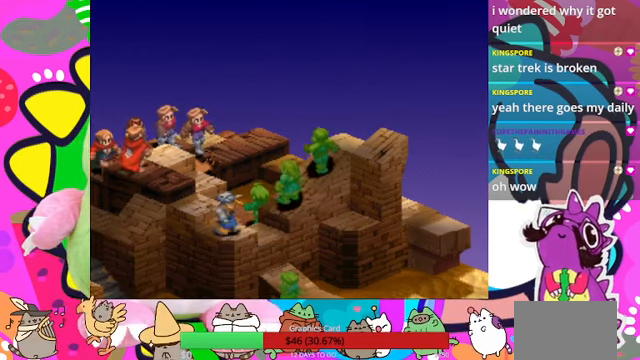
{"buttons": [], "events": []}
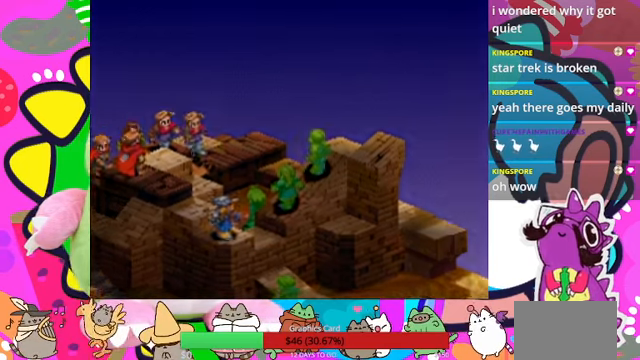
{"buttons": [], "events": []}
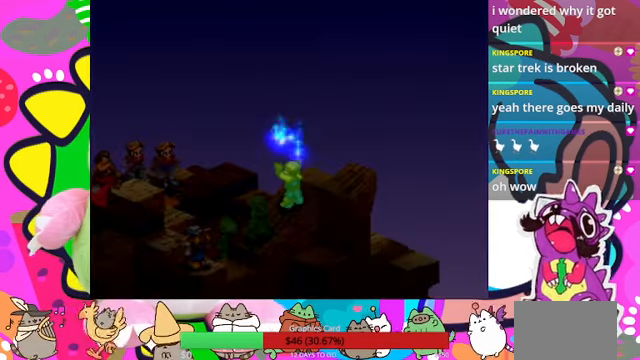
{"buttons": [], "events": []}
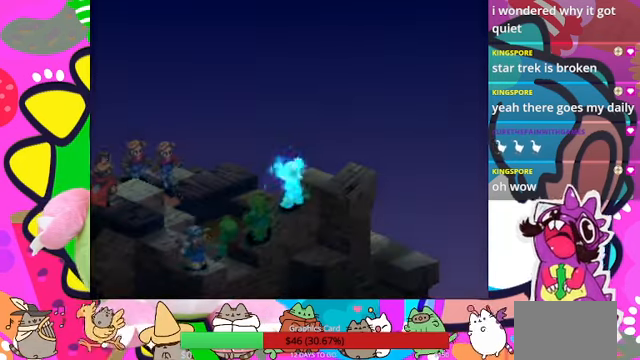
{"buttons": [], "events": []}
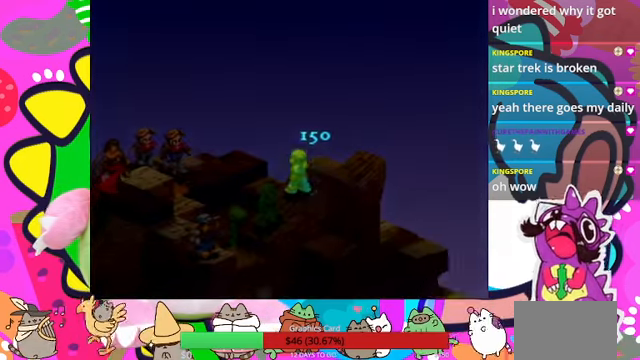
{"buttons": [], "events": []}
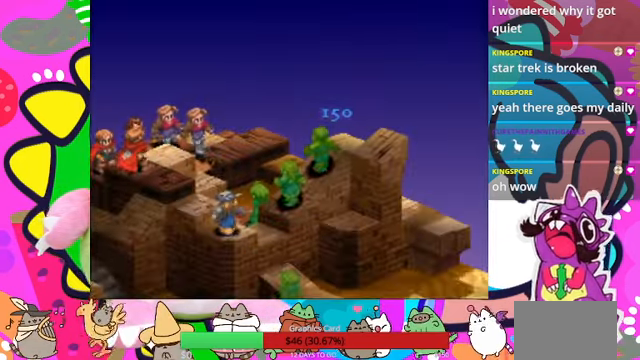
{"buttons": ["CIRCLE"], "events": [[200, "CIRCLE", "down"], [333, "CIRCLE", "up"], [467, "CIRCLE", "down"]]}
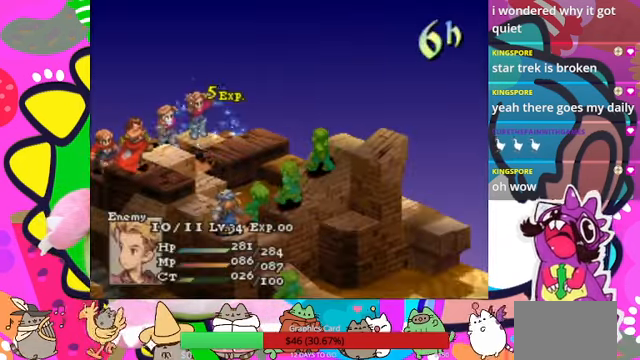
{"buttons": [], "events": [[67, "CIRCLE", "up"], [200, "CIRCLE", "down"], [300, "CIRCLE", "up"]]}
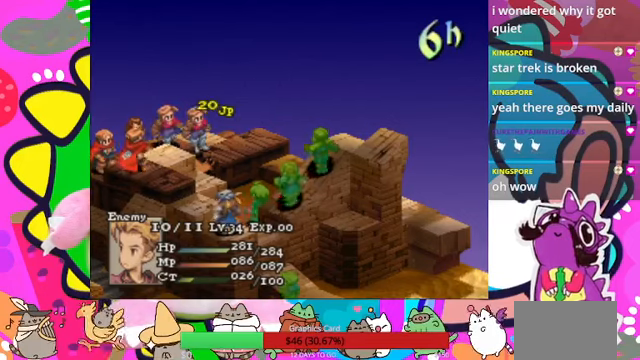
{"buttons": [], "events": [[33, "CIRCLE", "down"], [166, "CIRCLE", "up"], [266, "CIRCLE", "down"], [333, "CIRCLE", "up"], [400, "CIRCLE", "down"], [500, "CIRCLE", "up"]]}
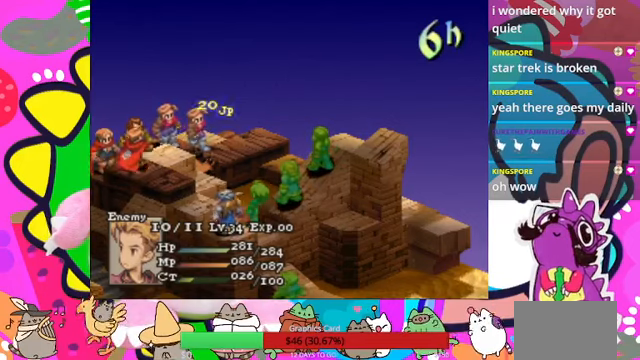
{"buttons": ["CIRCLE"], "events": [[33, "CIRCLE", "down"], [166, "CIRCLE", "up"], [266, "CIRCLE", "down"], [400, "CIRCLE", "up"], [433, "CIRCLE", "down"]]}
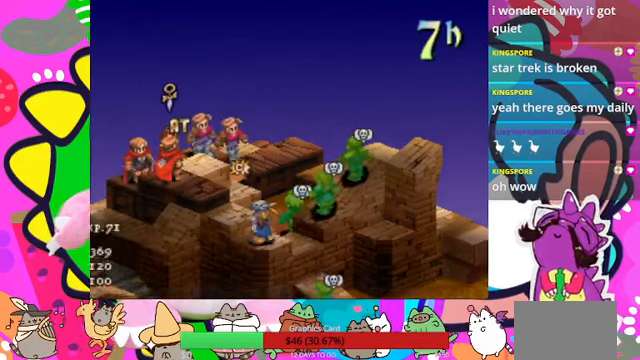
{"buttons": [], "events": [[66, "CIRCLE", "up"]]}
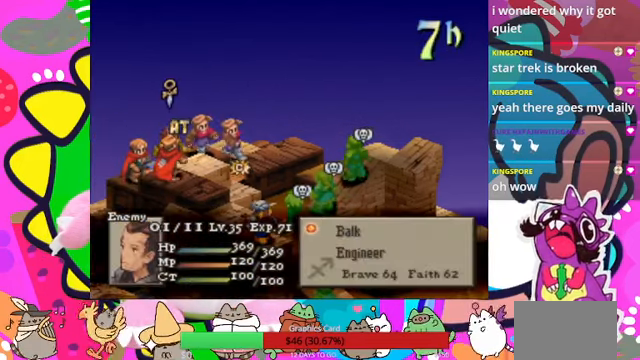
{"buttons": [], "events": []}